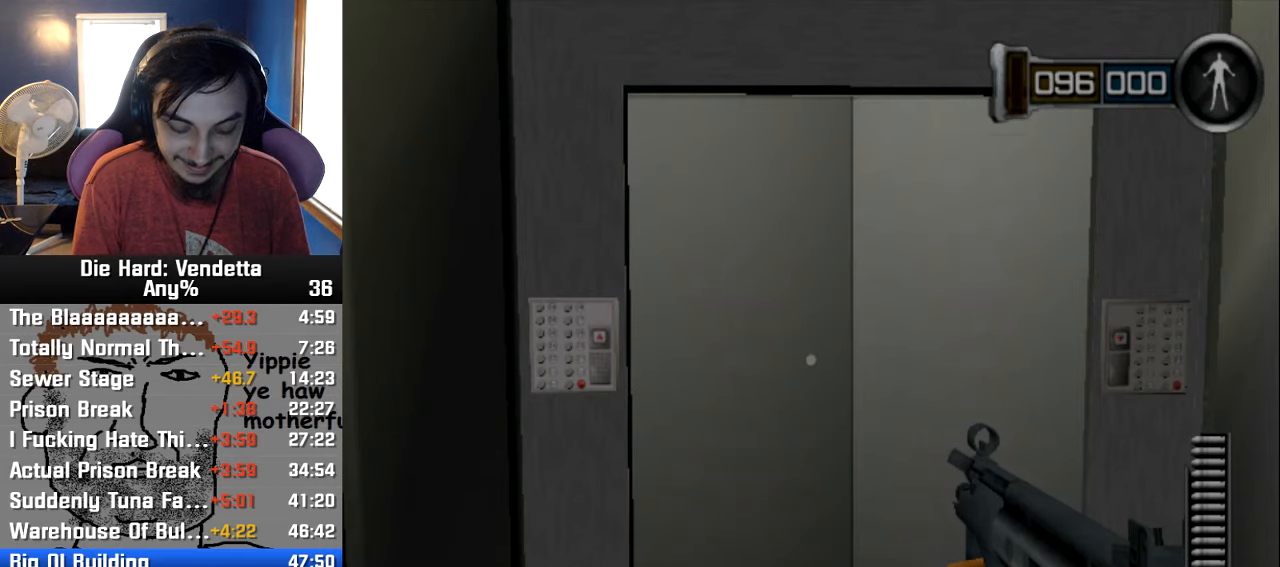
Gameplay with a controller (Nintendo layout); each line is a JSON object with the inputs held at the frame after it. "events" lists button and stick changes between this image and that frame as [ms after this image, input, new state], when the widget could be followed in between. Not read: L2 L3 R3.
{"buttons": [], "left_stick": "up-right", "right_stick": "center", "events": [[367, "right_stick", "down"], [400, "left_stick", "up-right"], [500, "right_stick", "center"]]}
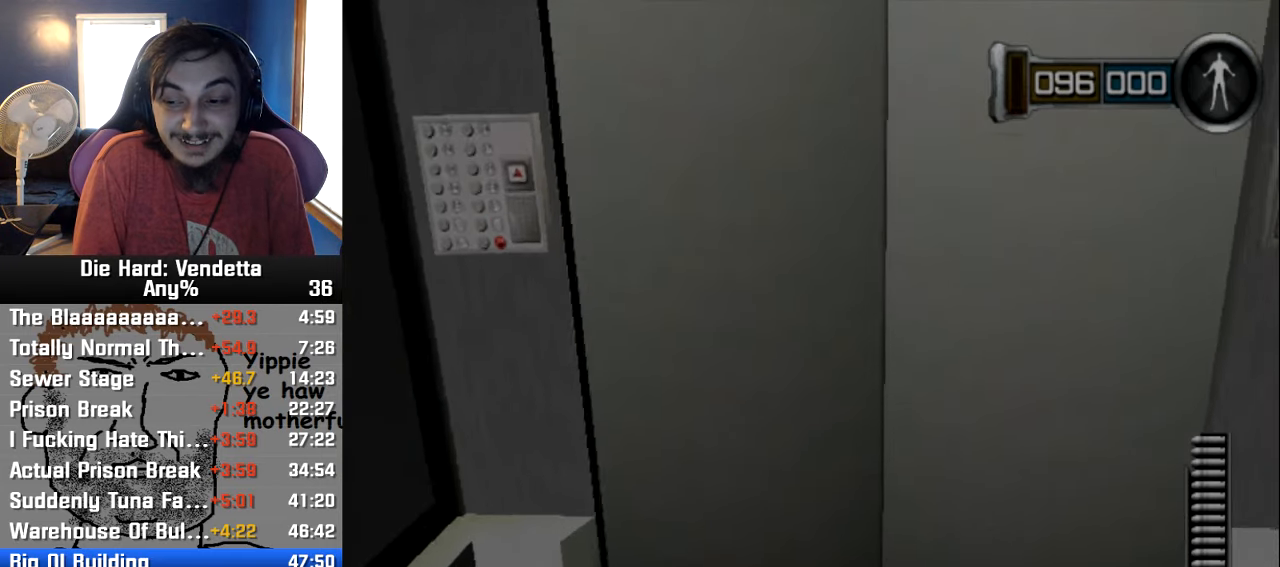
{"buttons": [], "left_stick": "center", "right_stick": "center", "events": [[167, "left_stick", "center"], [334, "left_stick", "up"], [434, "left_stick", "center"]]}
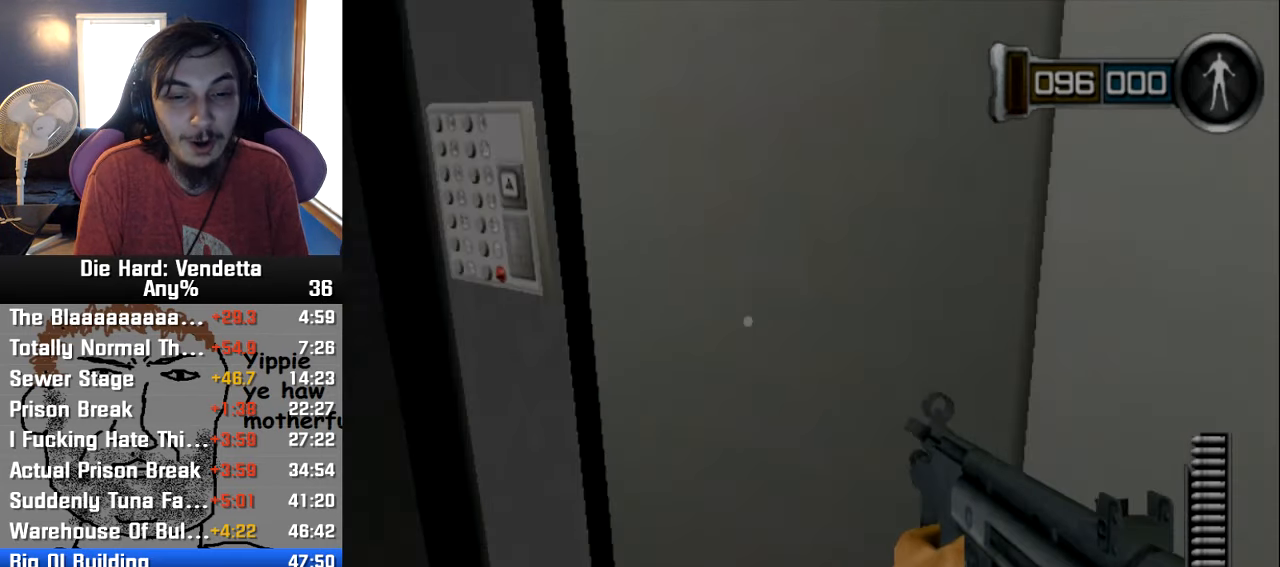
{"buttons": [], "left_stick": "right", "right_stick": "center", "events": [[100, "left_stick", "right"], [284, "left_stick", "center"], [467, "left_stick", "right"]]}
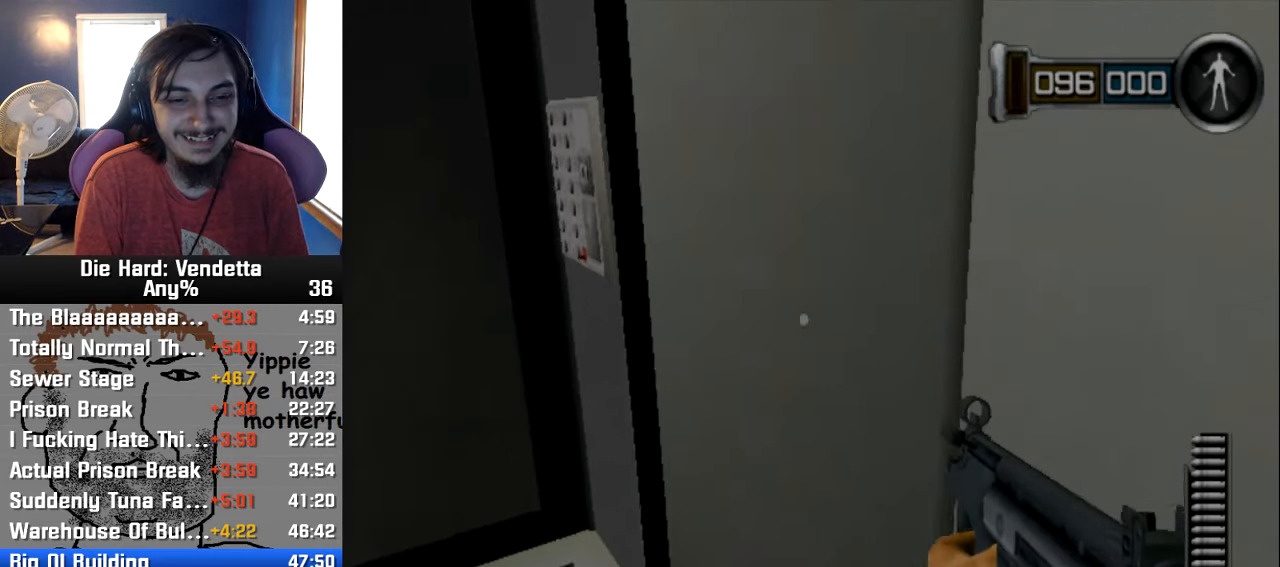
{"buttons": [], "left_stick": "center", "right_stick": "center", "events": [[84, "left_stick", "center"]]}
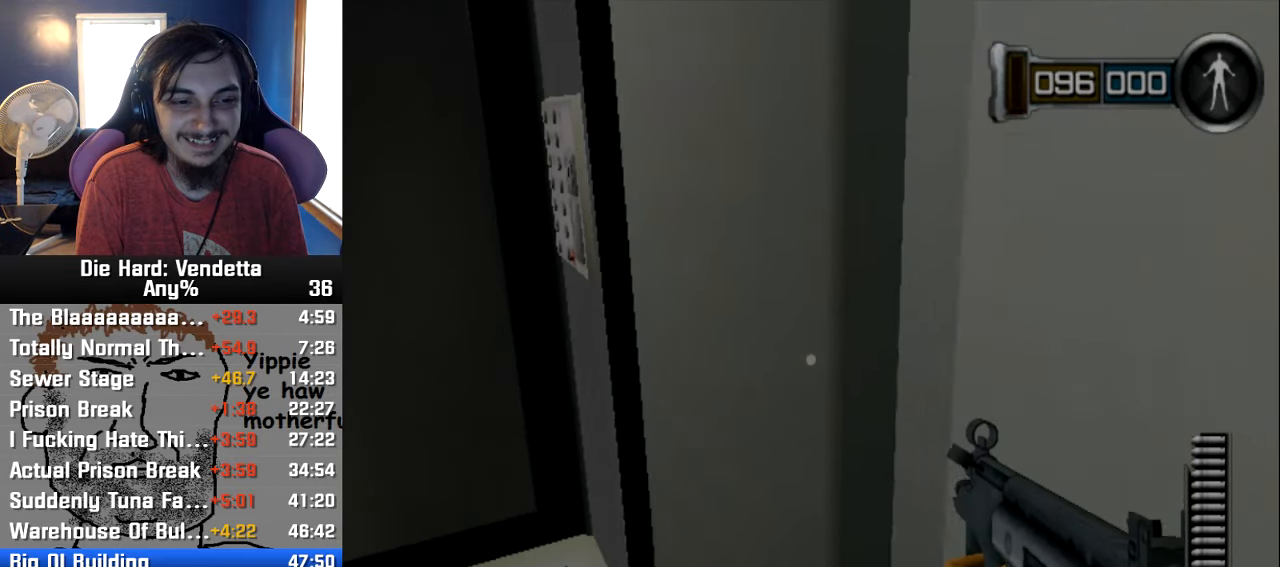
{"buttons": [], "left_stick": "up", "right_stick": "left", "events": [[217, "left_stick", "up"], [284, "left_stick", "up-right"], [400, "left_stick", "up"], [484, "right_stick", "left"]]}
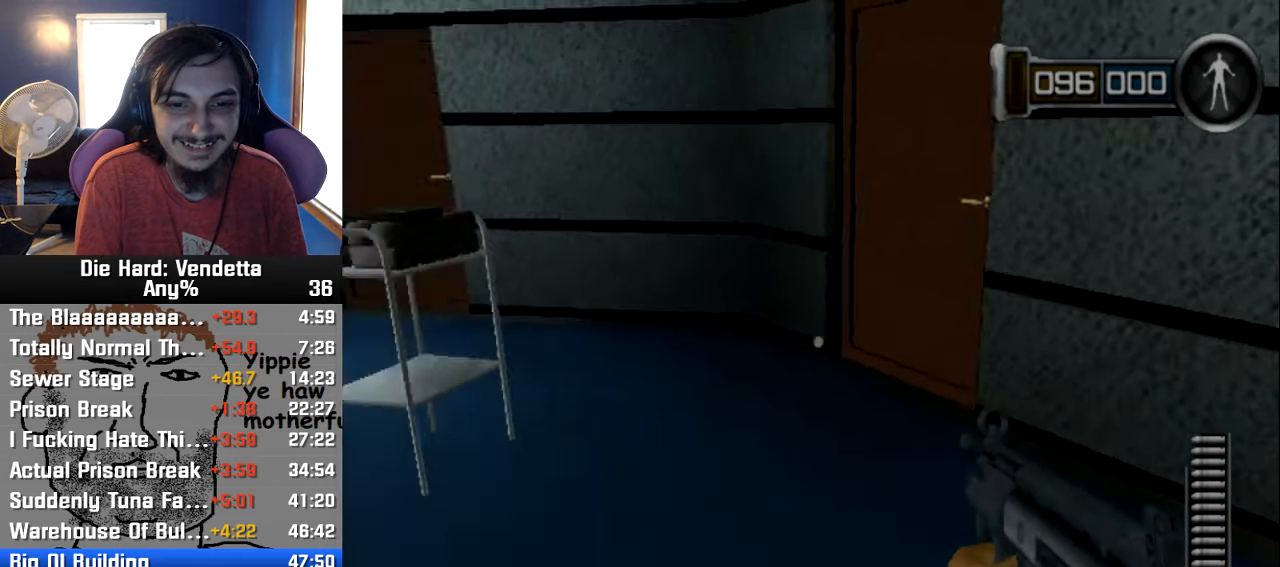
{"buttons": [], "left_stick": "up", "right_stick": "center", "events": [[300, "right_stick", "center"]]}
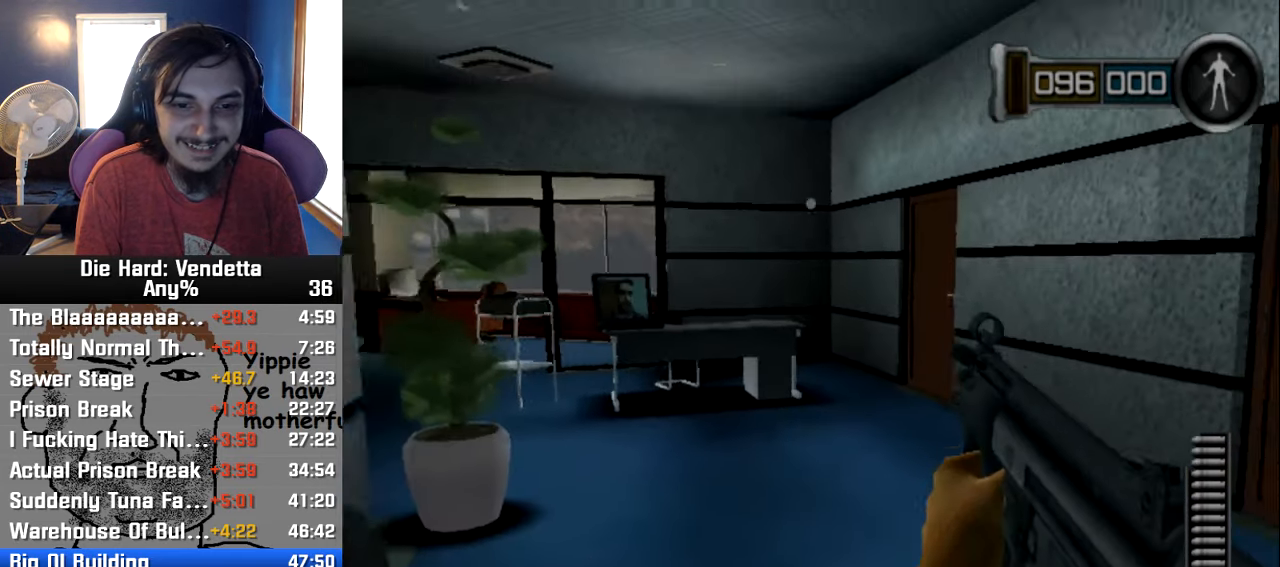
{"buttons": [], "left_stick": "up", "right_stick": "center", "events": []}
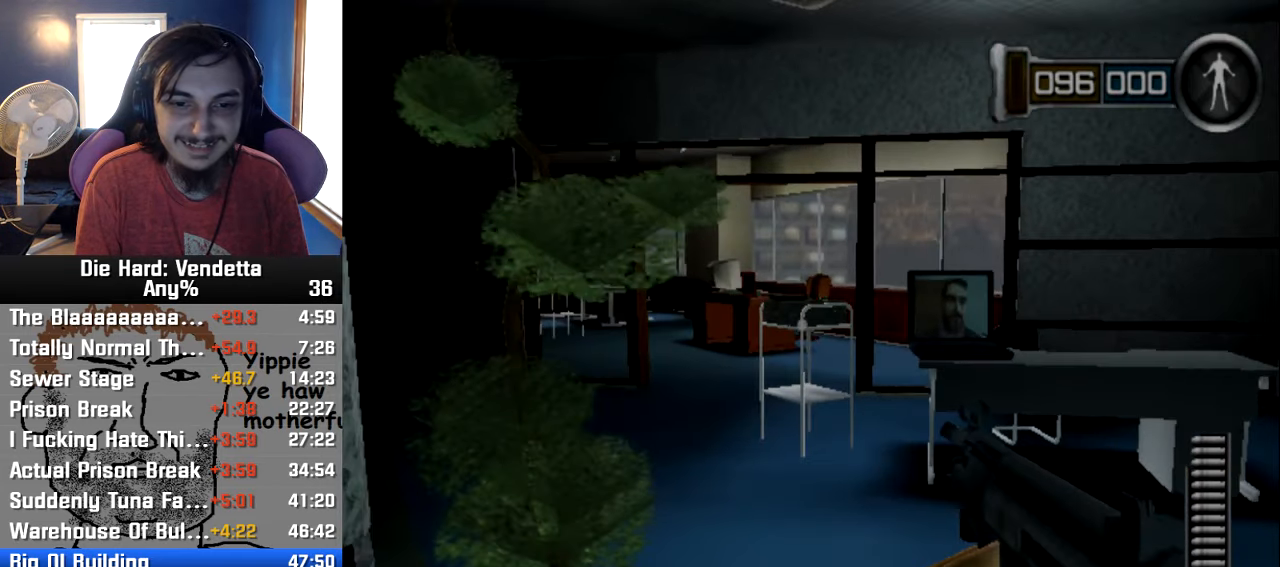
{"buttons": ["A"], "left_stick": "center", "right_stick": "center", "events": [[234, "A", "down"], [300, "A", "up"], [300, "left_stick", "center"], [367, "A", "down"], [434, "A", "up"], [484, "A", "down"]]}
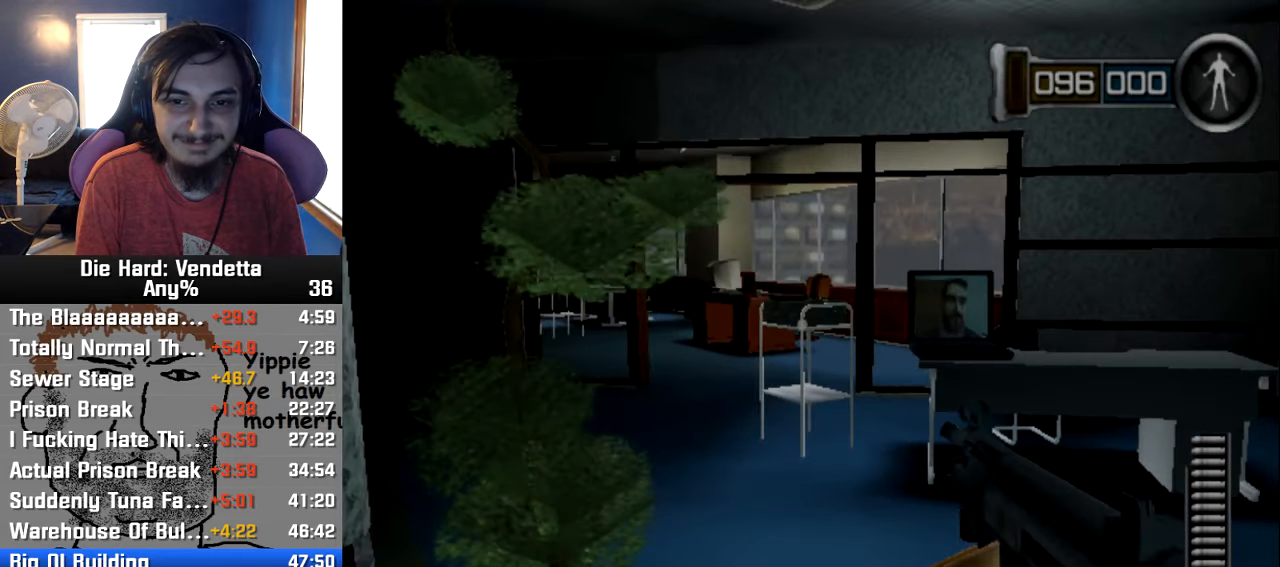
{"buttons": [], "left_stick": "center", "right_stick": "center", "events": [[67, "A", "up"], [117, "A", "down"], [200, "A", "up"], [266, "A", "down"], [333, "A", "up"], [383, "A", "down"], [450, "A", "up"]]}
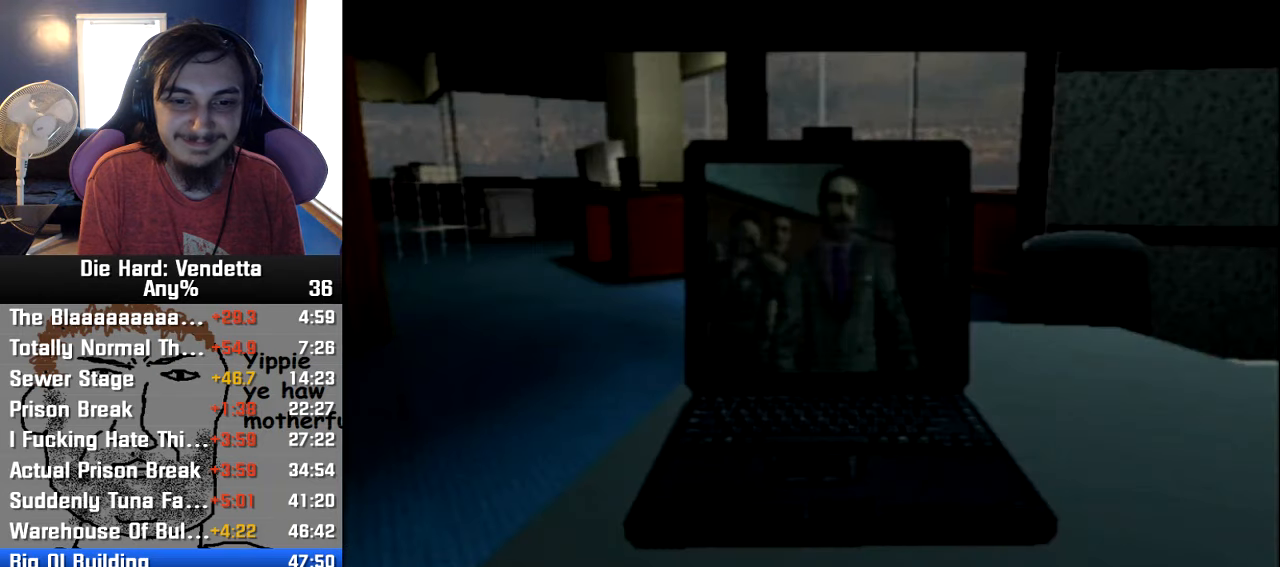
{"buttons": [], "left_stick": "center", "right_stick": "center", "events": [[33, "A", "down"], [100, "A", "up"], [150, "A", "down"], [366, "A", "up"]]}